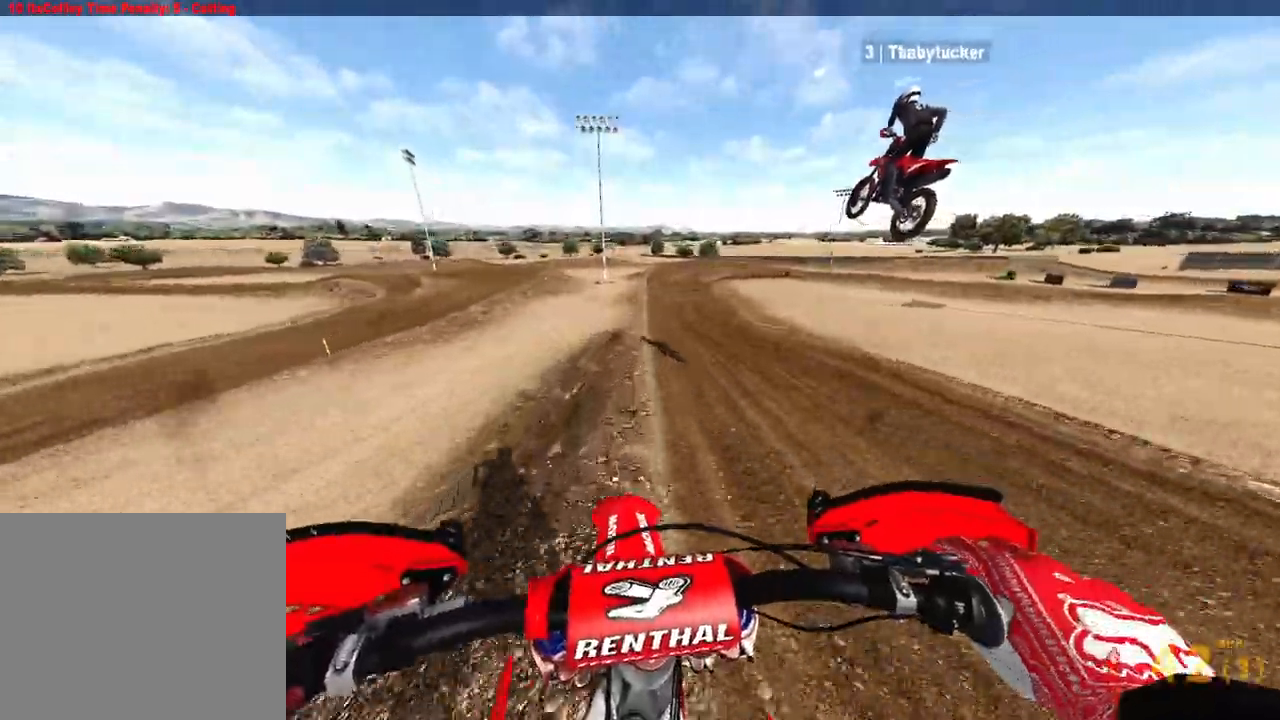
Gameplay with a controller (PlayStation layout); each line is a JSON object with the inputs held at the frame after it (dt_ms = milliseconds from this image to that frame). "events" lists button and stick changes between this image and that frame as [ms after this image, input, new state], when the widget could be followed in between. Not read: HOME L3.
{"dt_ms": 500, "buttons": ["R2"], "left_stick": "up", "right_stick": "up", "events": [[200, "right_stick", "center"], [400, "right_stick", "up"]]}
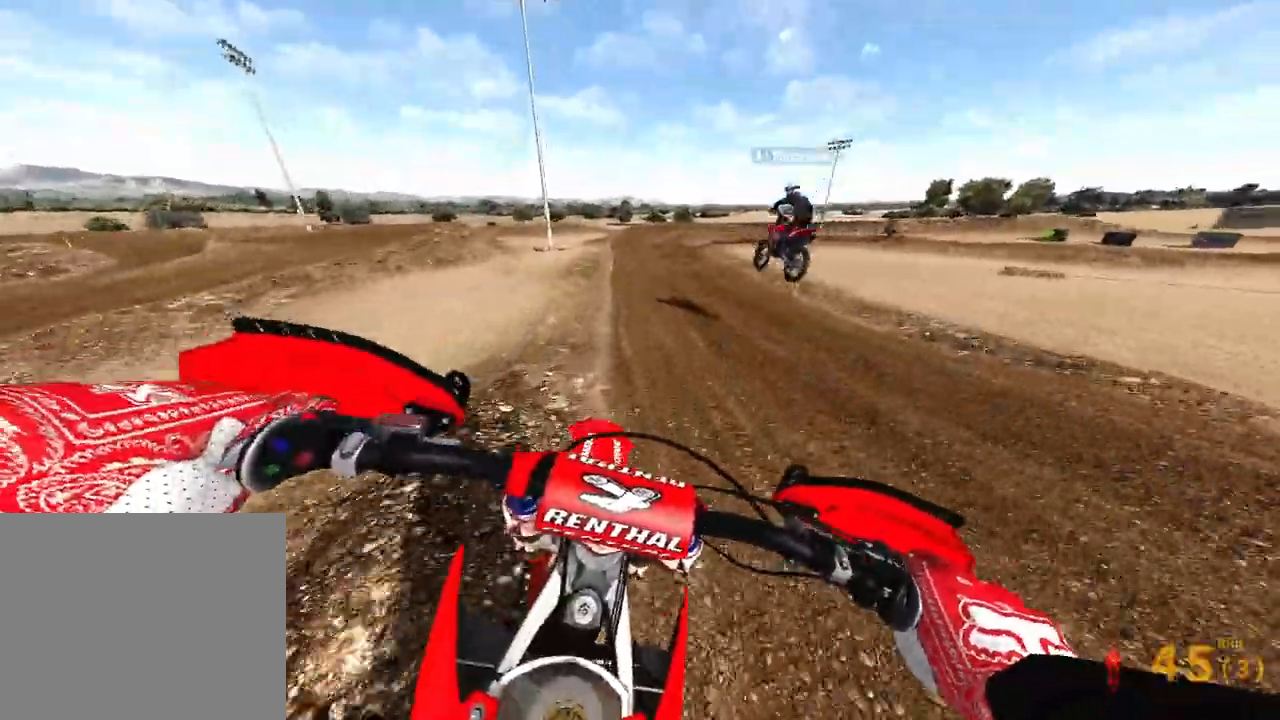
{"dt_ms": 1000, "buttons": [], "left_stick": "up", "right_stick": "center"}
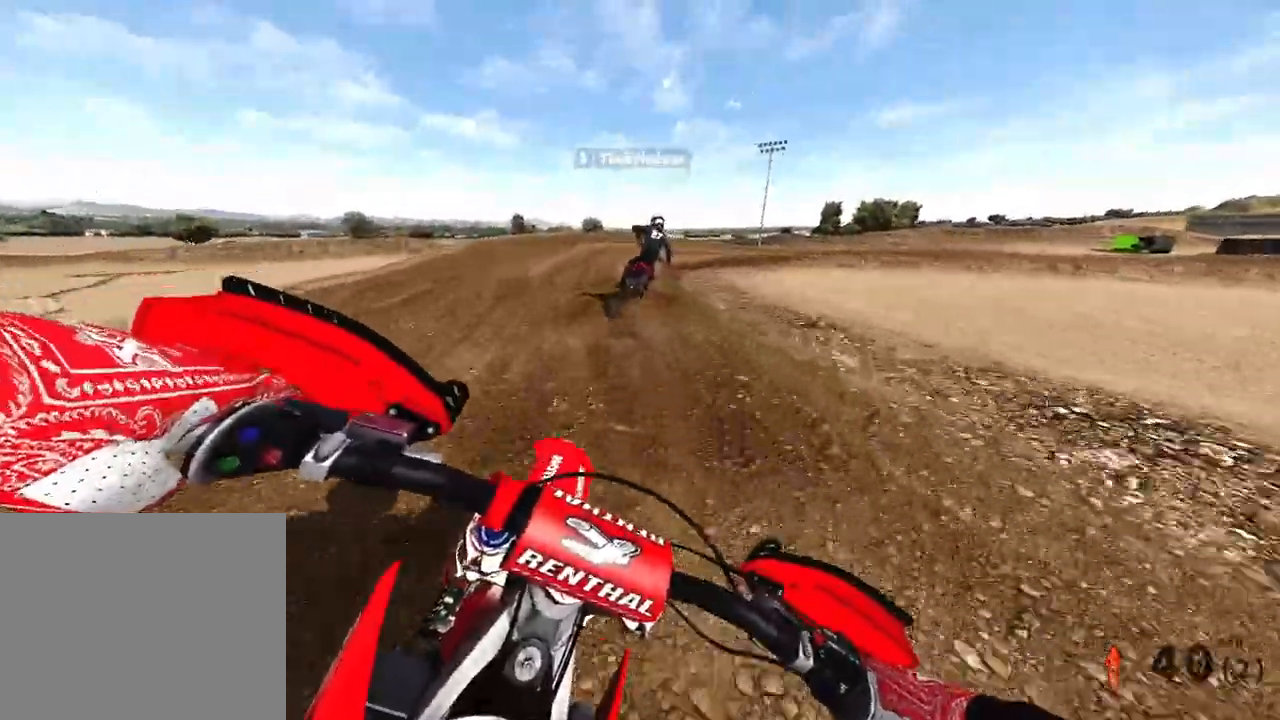
{"dt_ms": 500, "buttons": [], "left_stick": "up-right", "right_stick": "down", "events": [[17, "right_stick", "down"], [500, "left_stick", "up-right"]]}
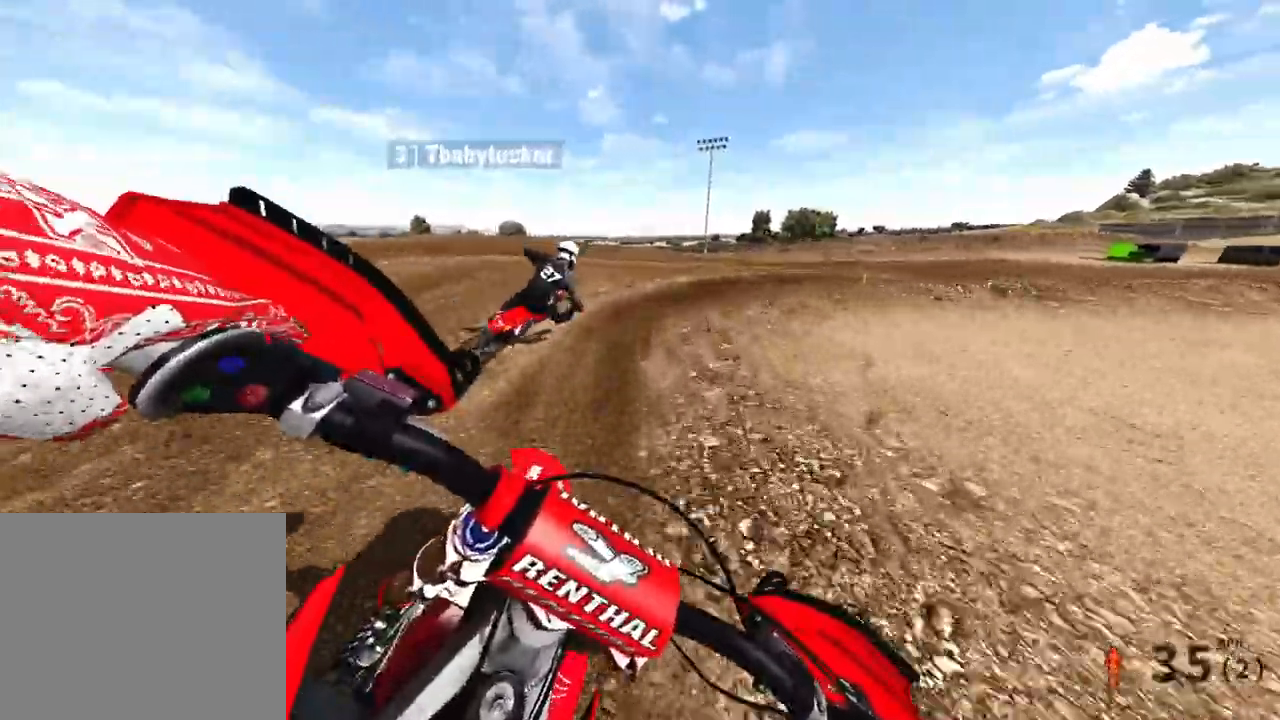
{"dt_ms": 500, "buttons": [], "left_stick": "up-right", "right_stick": "down-left", "events": [[367, "right_stick", "down-left"]]}
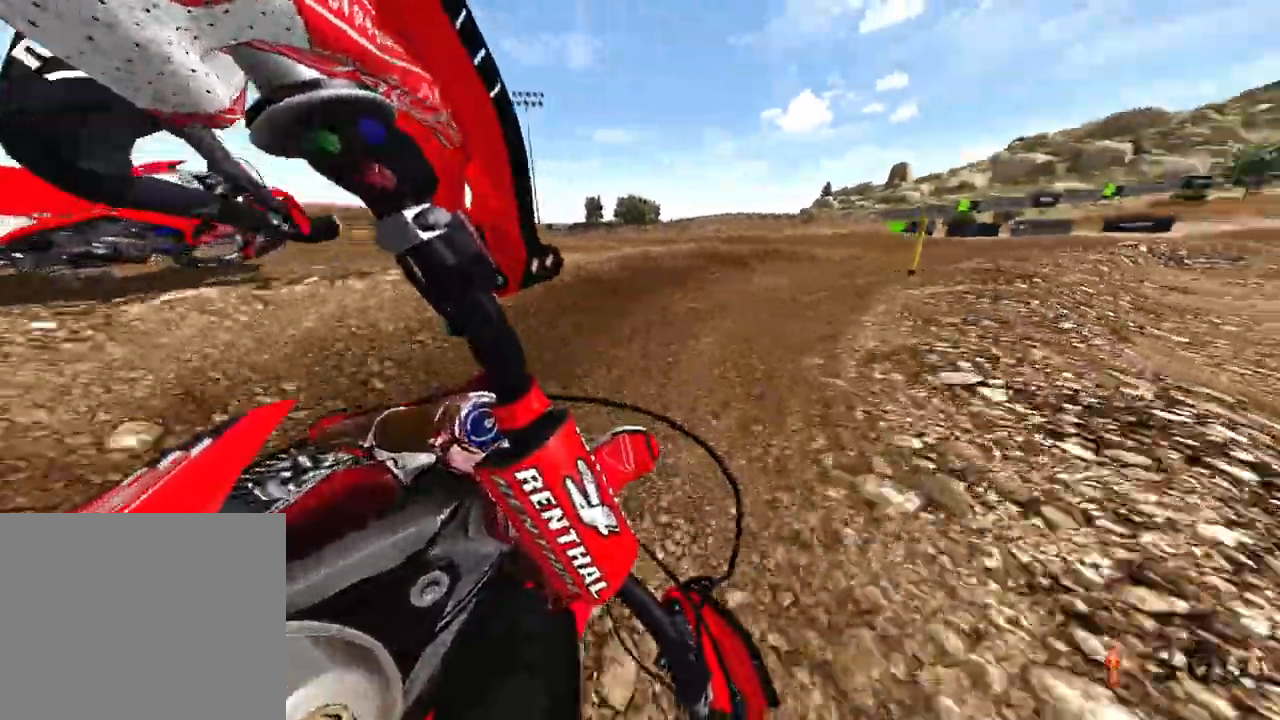
{"dt_ms": 500, "buttons": ["R2"], "left_stick": "up-right", "right_stick": "left", "events": [[50, "R2", "down"], [183, "right_stick", "left"]]}
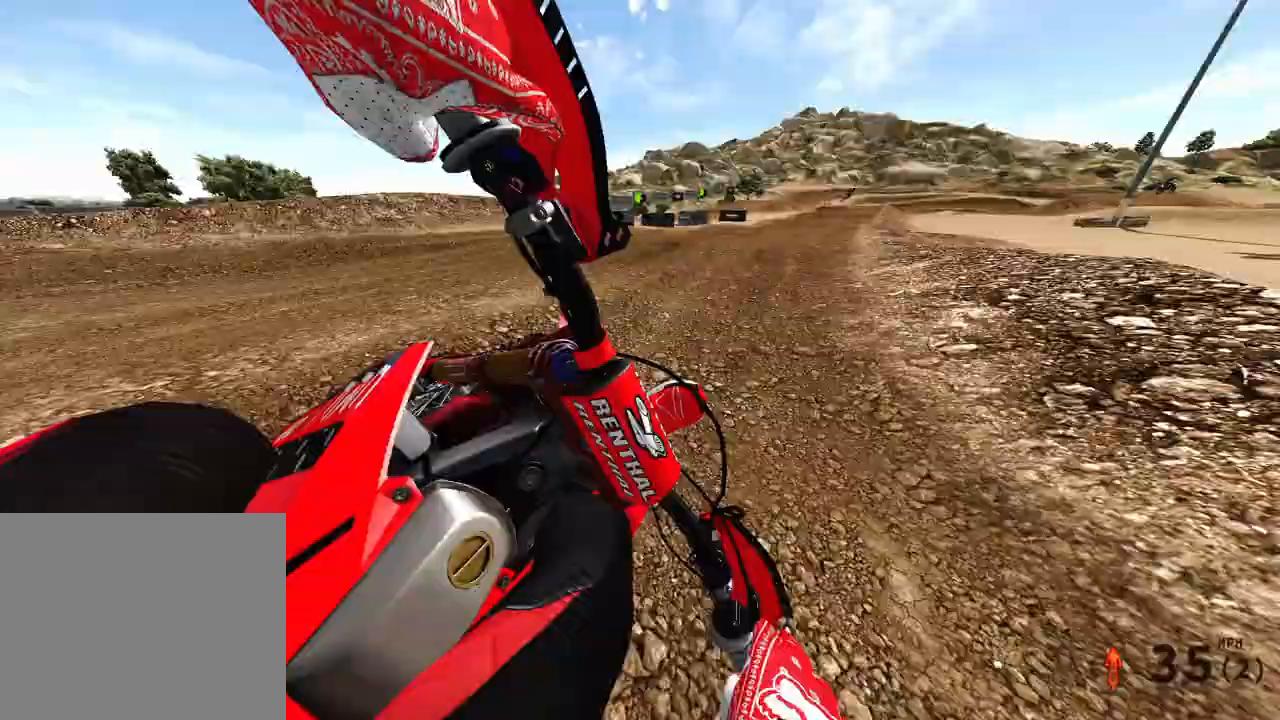
{"dt_ms": 500, "buttons": ["R2"], "left_stick": "up-right", "right_stick": "left", "events": []}
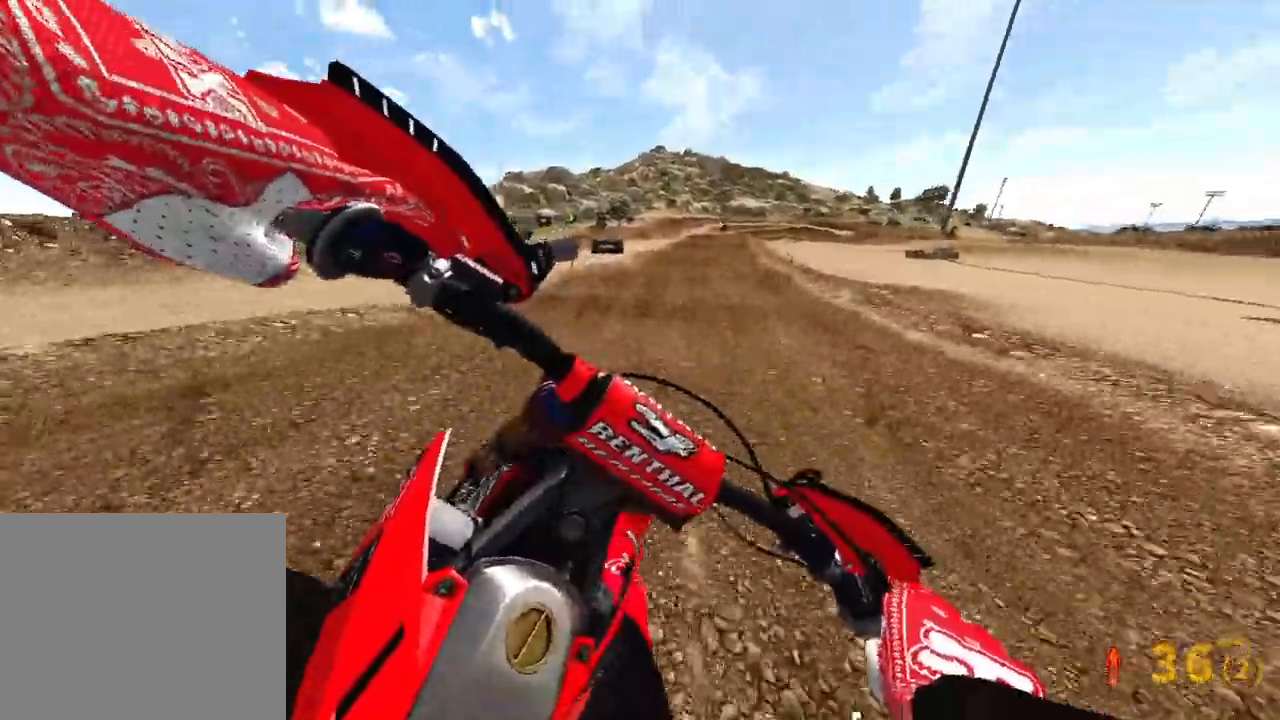
{"dt_ms": 500, "buttons": ["R2"], "left_stick": "up", "right_stick": "down-left", "events": [[17, "left_stick", "up"], [50, "right_stick", "up-left"], [300, "right_stick", "down-left"]]}
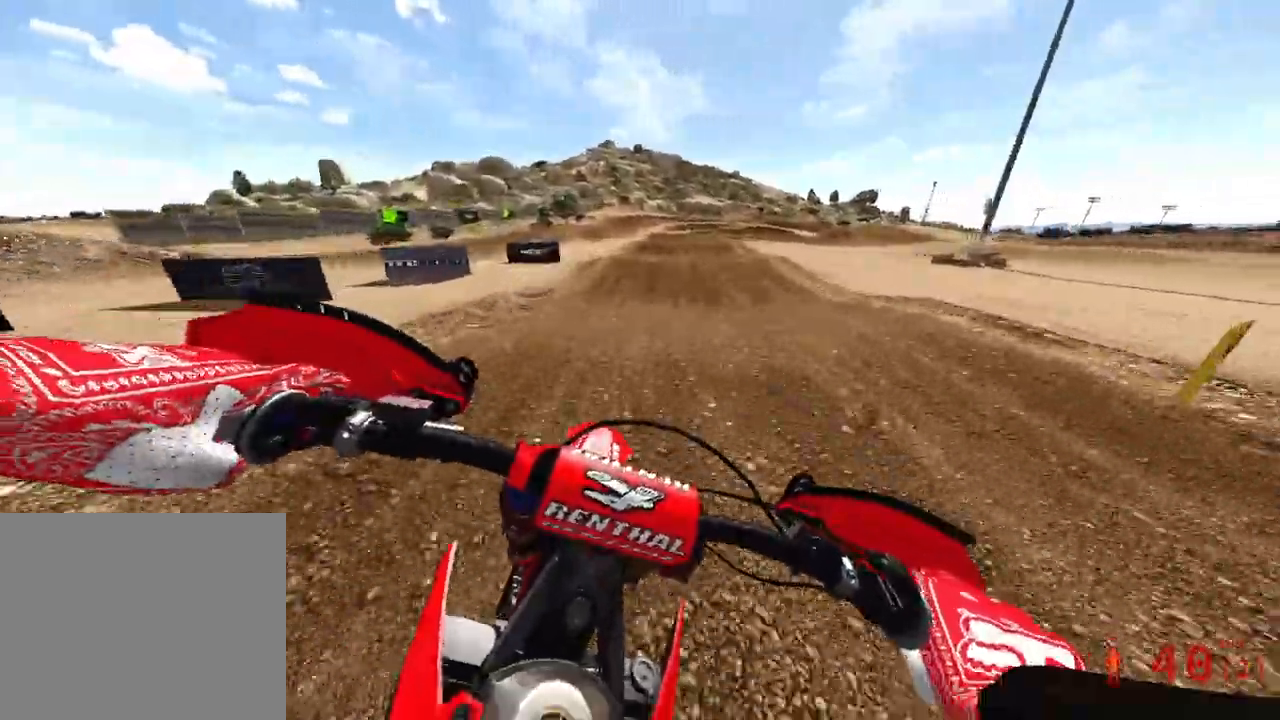
{"dt_ms": 500, "buttons": ["R2"], "left_stick": "up", "right_stick": "center", "events": [[33, "right_stick", "down"], [133, "TOUCHPAD", "down"], [150, "right_stick", "center"], [267, "TOUCHPAD", "up"]]}
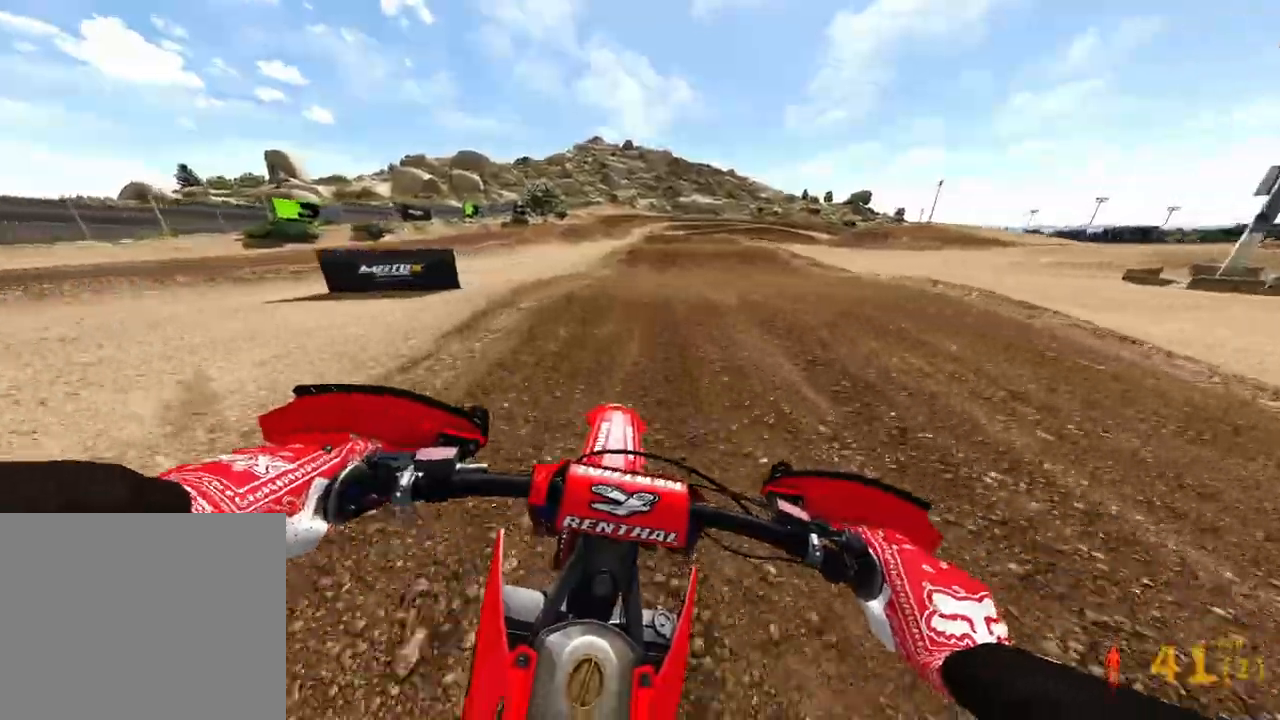
{"dt_ms": 500, "buttons": ["R2"], "left_stick": "up", "right_stick": "center", "events": []}
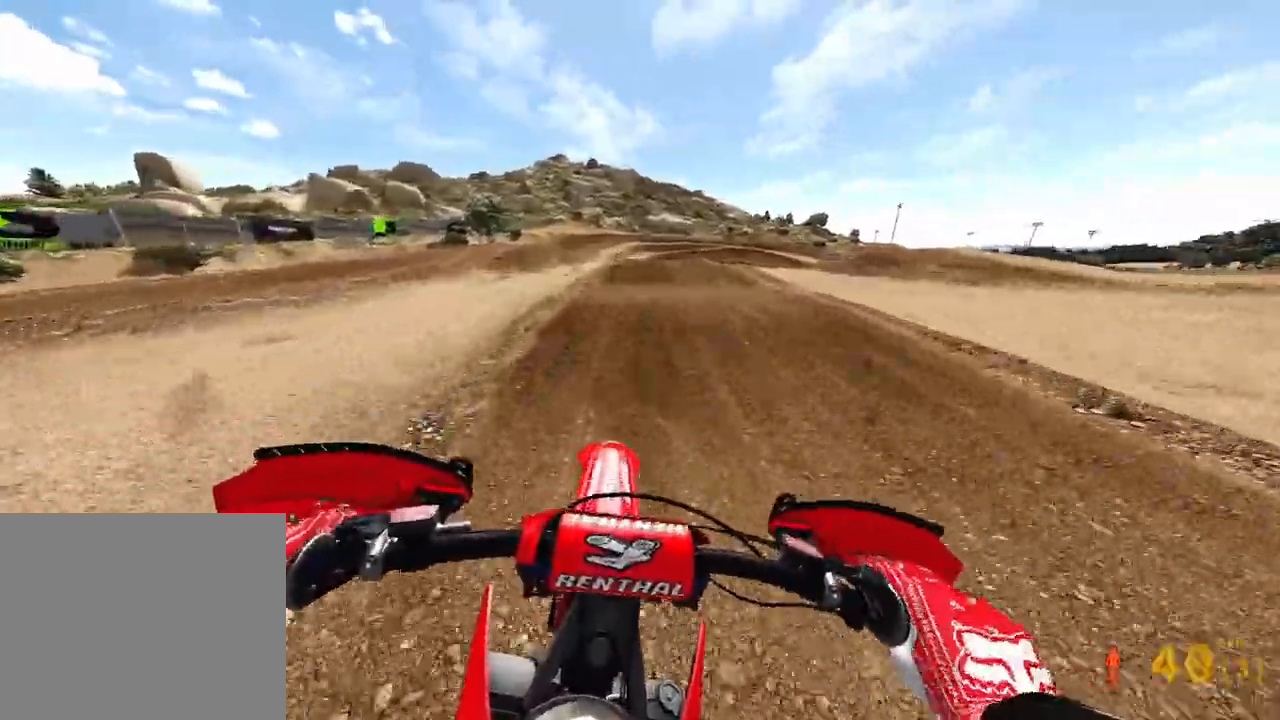
{"dt_ms": 500, "buttons": ["R2"], "left_stick": "center", "right_stick": "center", "events": [[283, "left_stick", "center"]]}
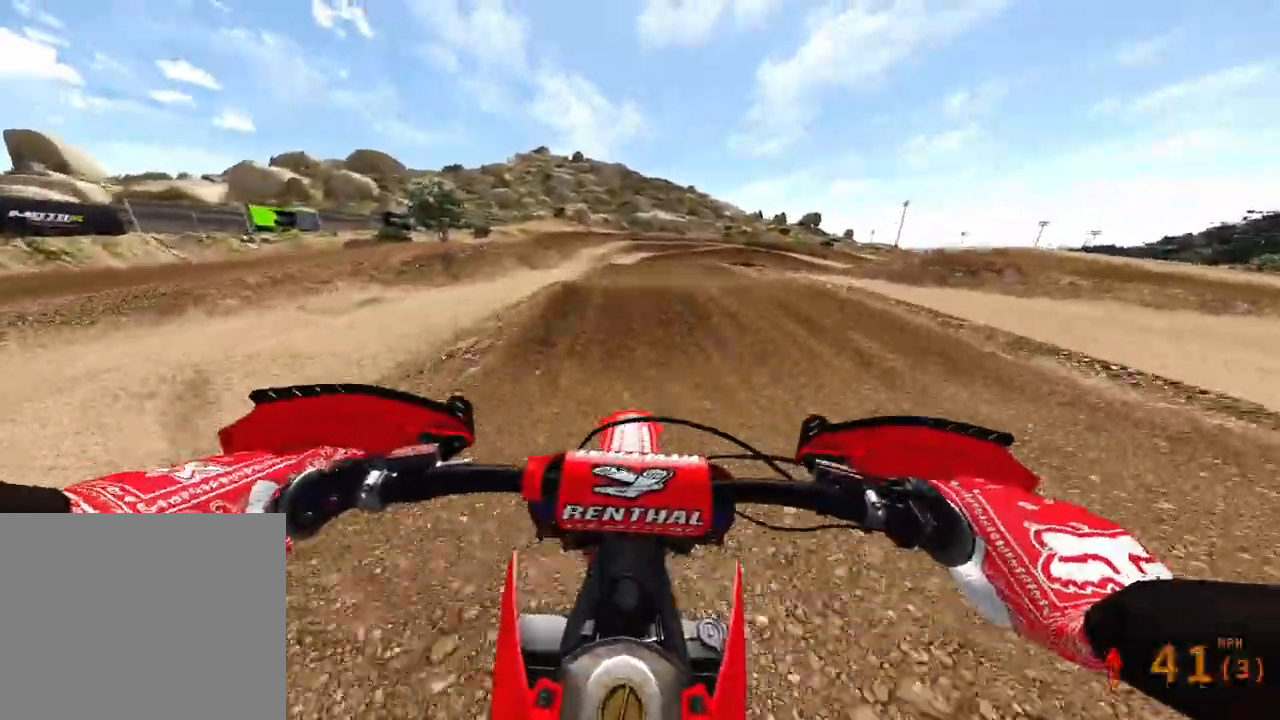
{"dt_ms": 500, "buttons": ["R2"], "left_stick": "up-right", "right_stick": "center", "events": [[117, "R3", "down"], [117, "right_stick", "up"], [217, "R3", "up"], [217, "right_stick", "center"], [367, "left_stick", "up-right"]]}
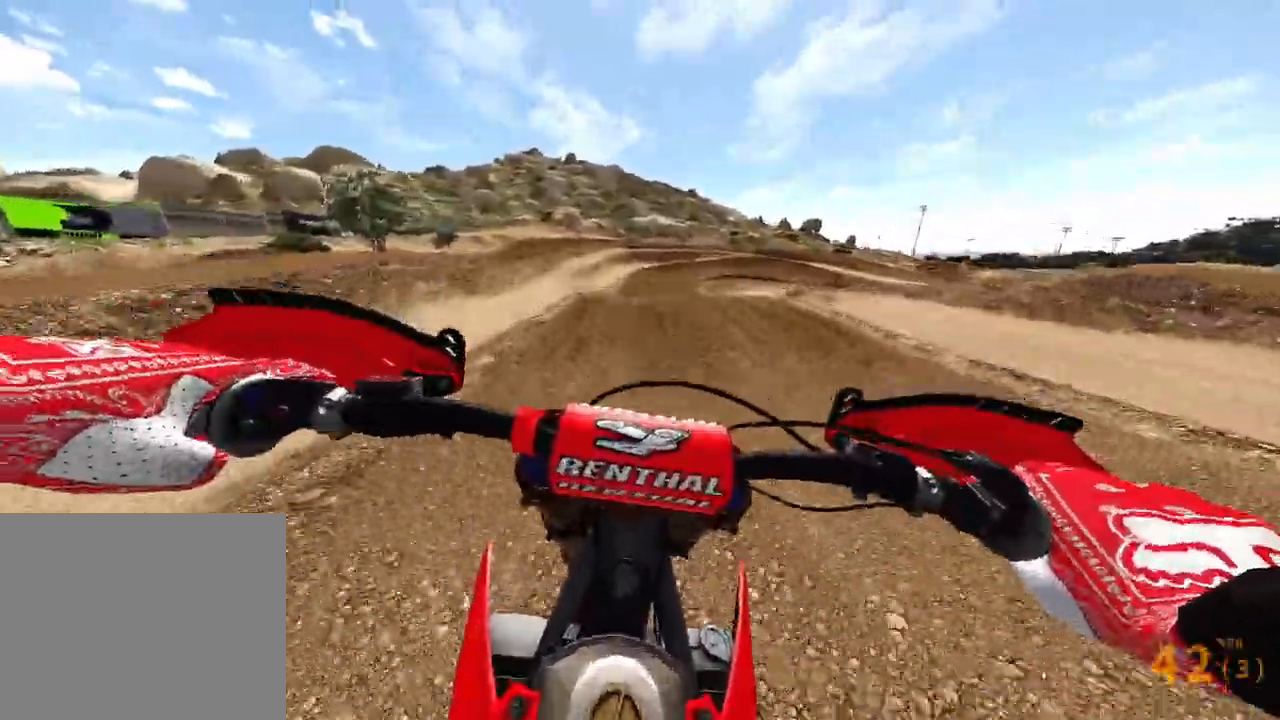
{"dt_ms": 500, "buttons": ["R2"], "left_stick": "up-right", "right_stick": "up", "events": [[17, "R3", "down"], [17, "right_stick", "up-left"], [100, "R3", "up"], [100, "right_stick", "up"]]}
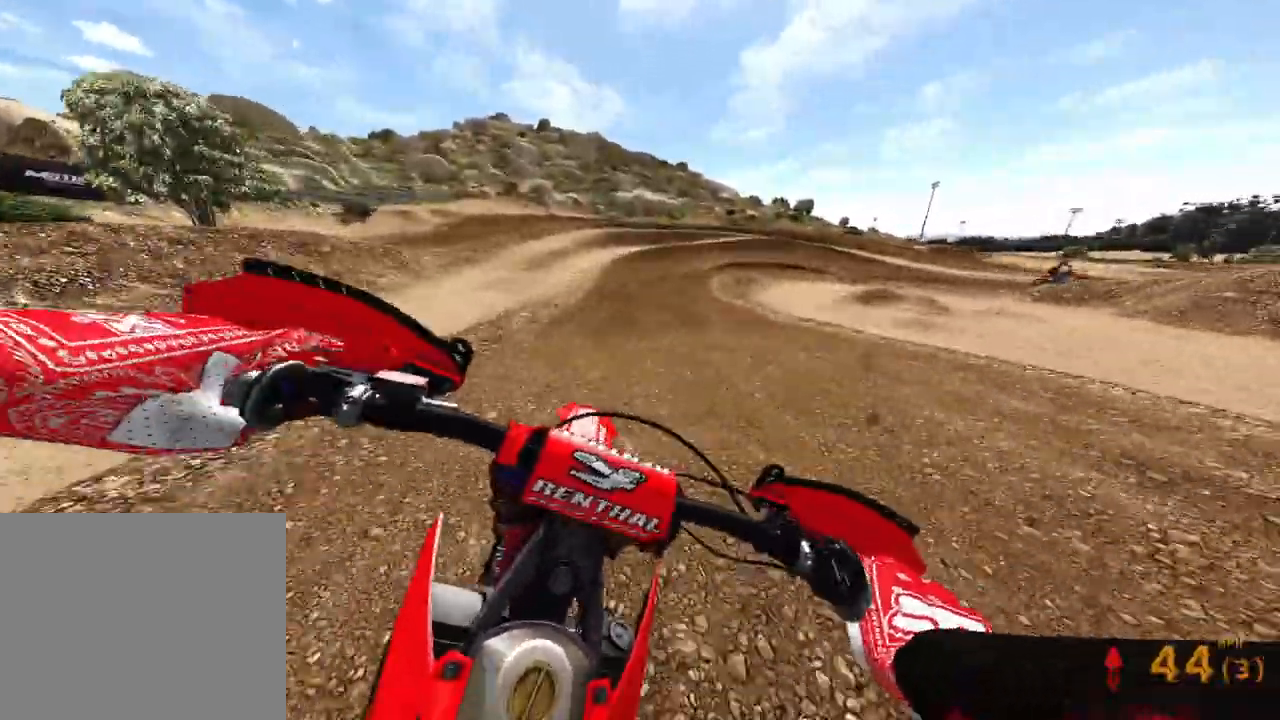
{"dt_ms": 500, "buttons": ["R2"], "left_stick": "up-right", "right_stick": "center", "events": [[450, "right_stick", "center"]]}
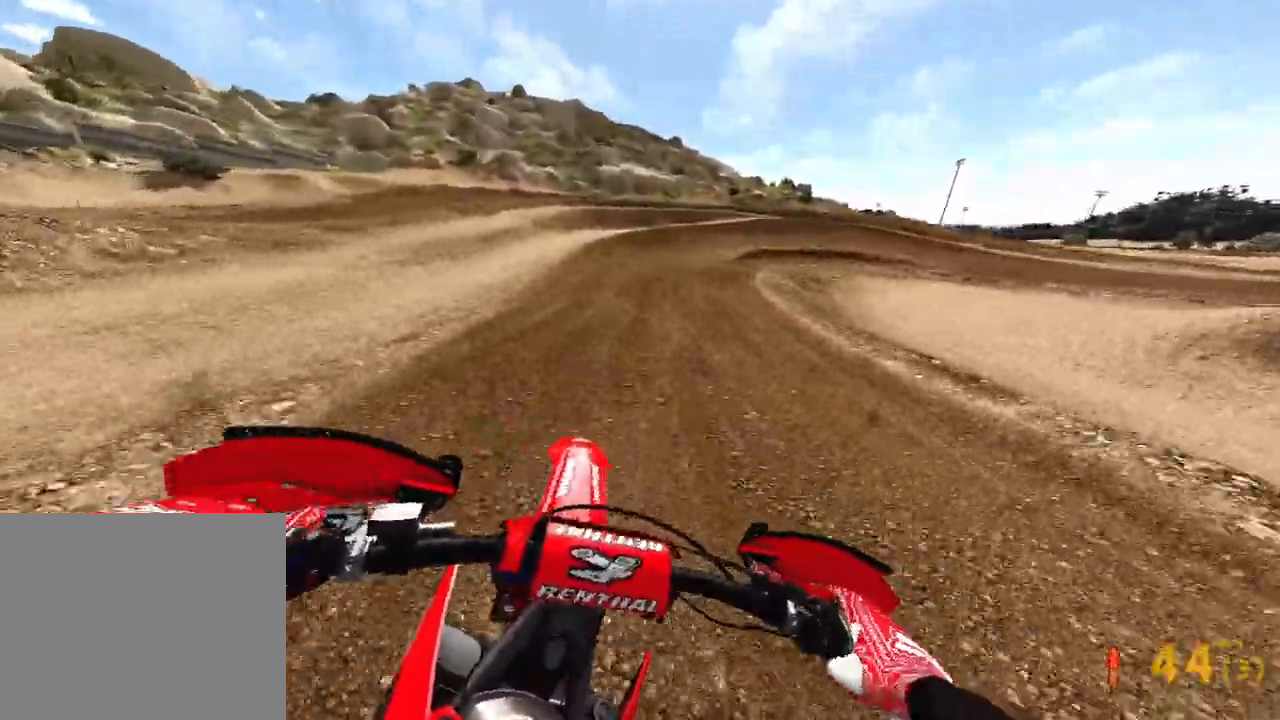
{"dt_ms": 500, "buttons": [], "left_stick": "up-right", "right_stick": "down", "events": [[33, "right_stick", "down"], [67, "R2", "up"], [167, "R2", "down"], [350, "R2", "up"]]}
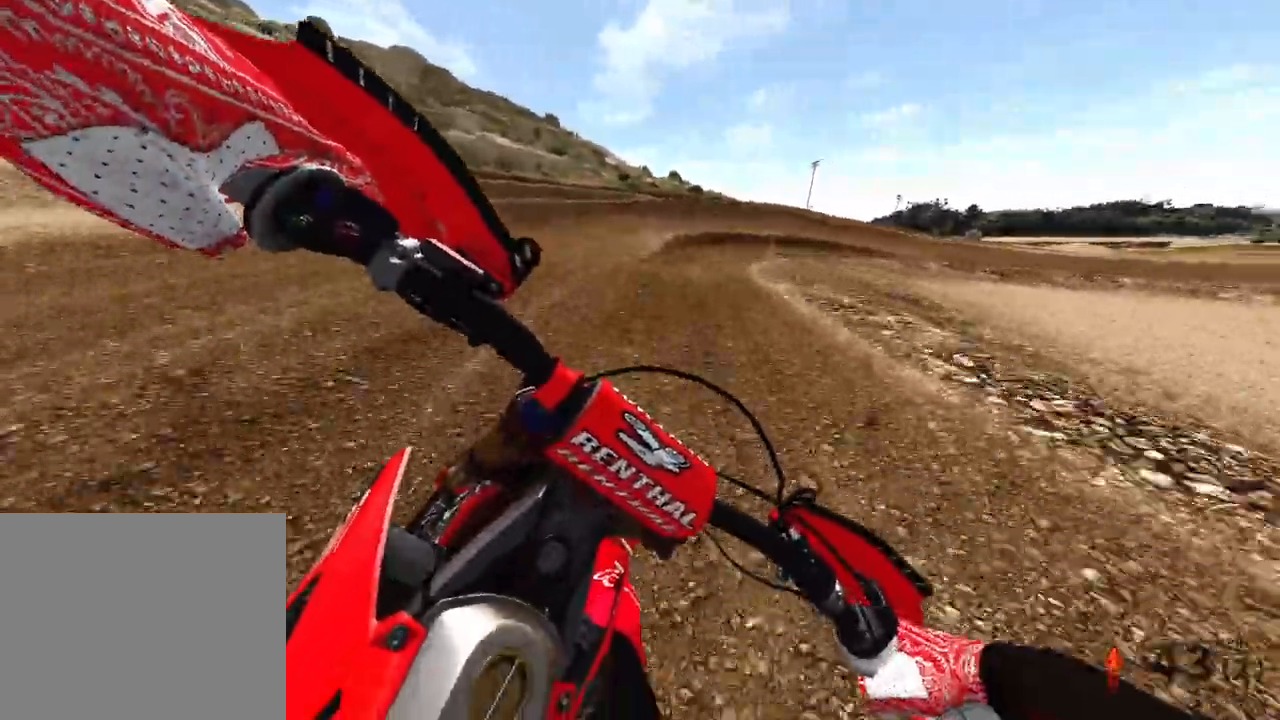
{"dt_ms": 500, "buttons": [], "left_stick": "up-right", "right_stick": "down", "events": []}
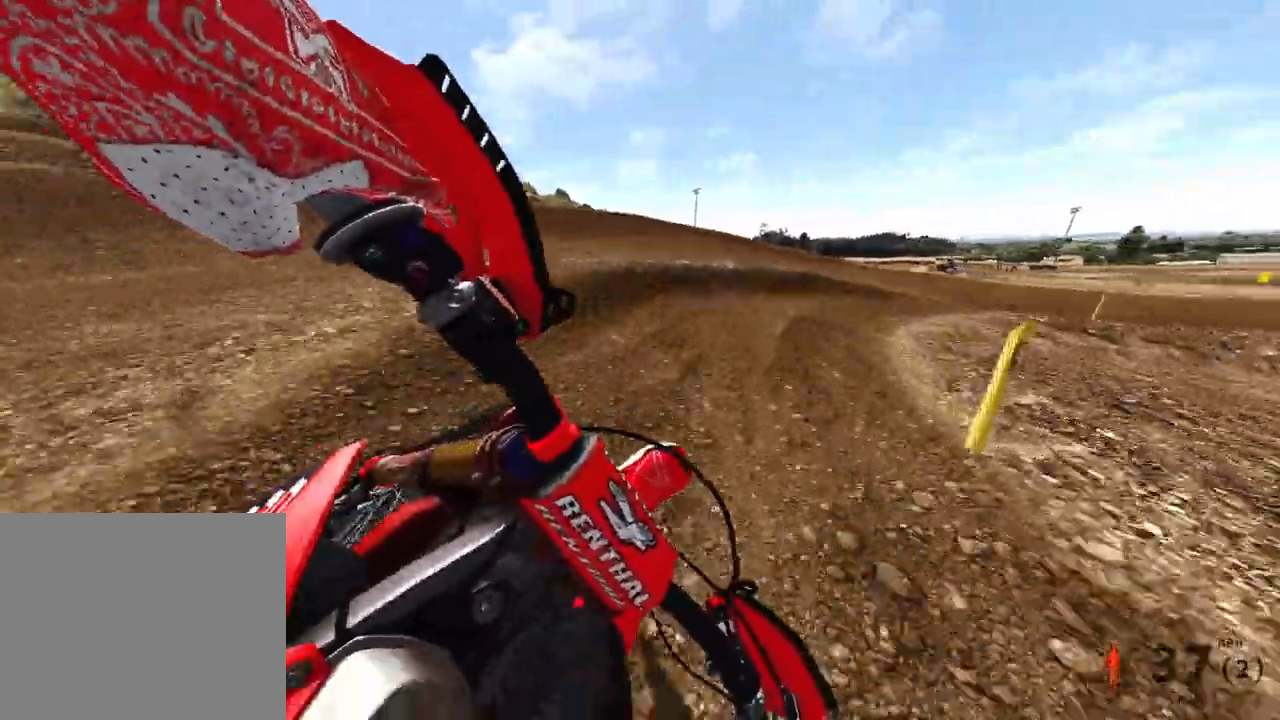
{"dt_ms": 500, "buttons": ["R2"], "left_stick": "up-right", "right_stick": "down-left", "events": [[350, "right_stick", "down-left"], [483, "R2", "down"]]}
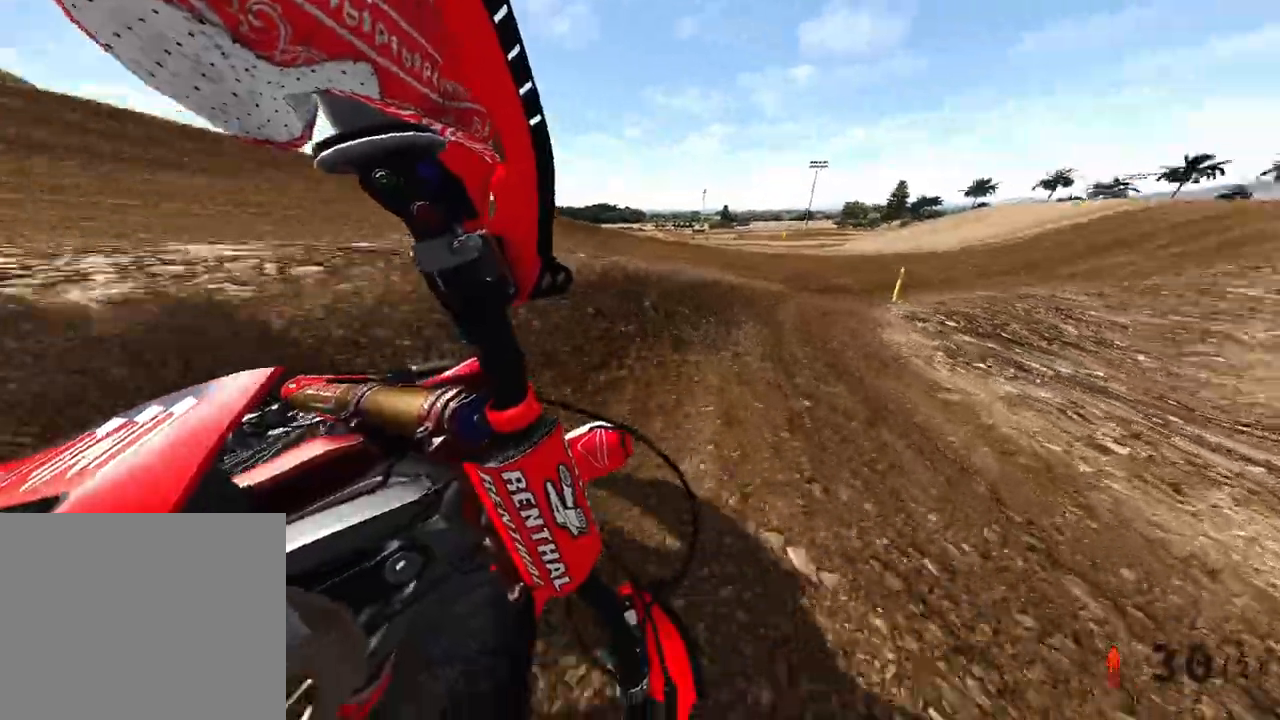
{"dt_ms": 500, "buttons": ["R2"], "left_stick": "up-right", "right_stick": "left", "events": [[383, "right_stick", "left"]]}
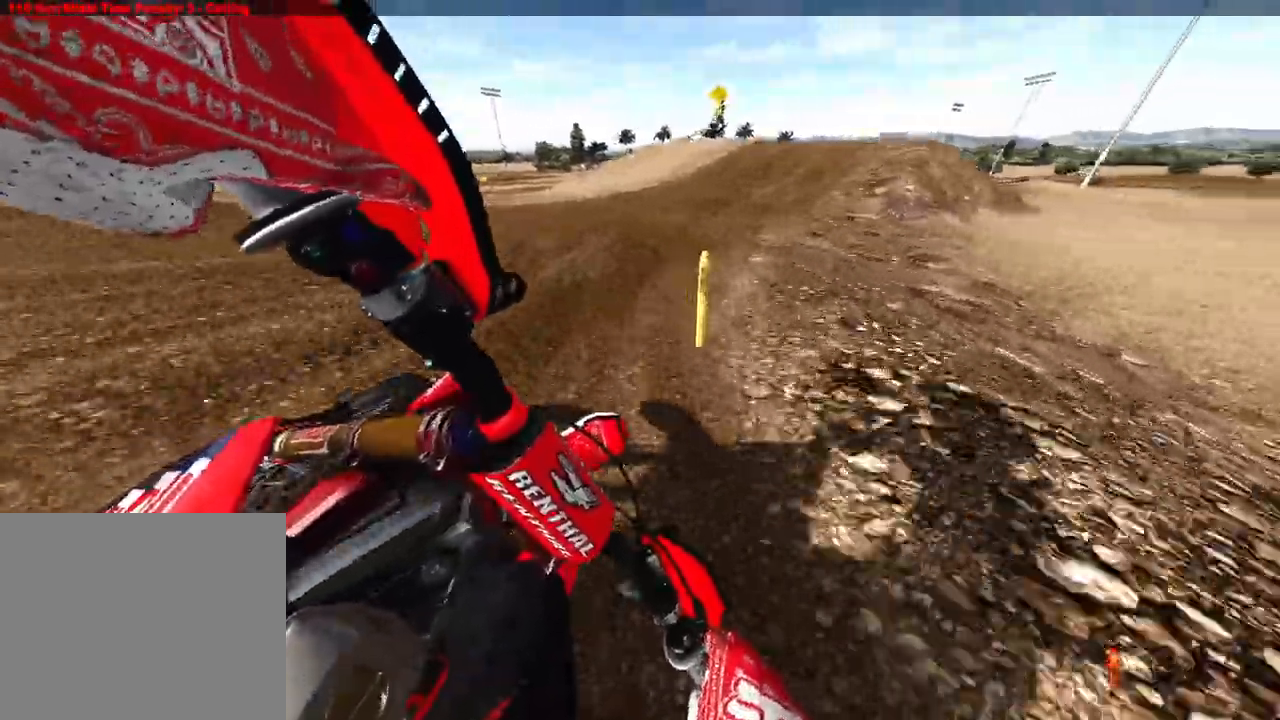
{"dt_ms": 500, "buttons": ["R2"], "left_stick": "up-right", "right_stick": "left", "events": []}
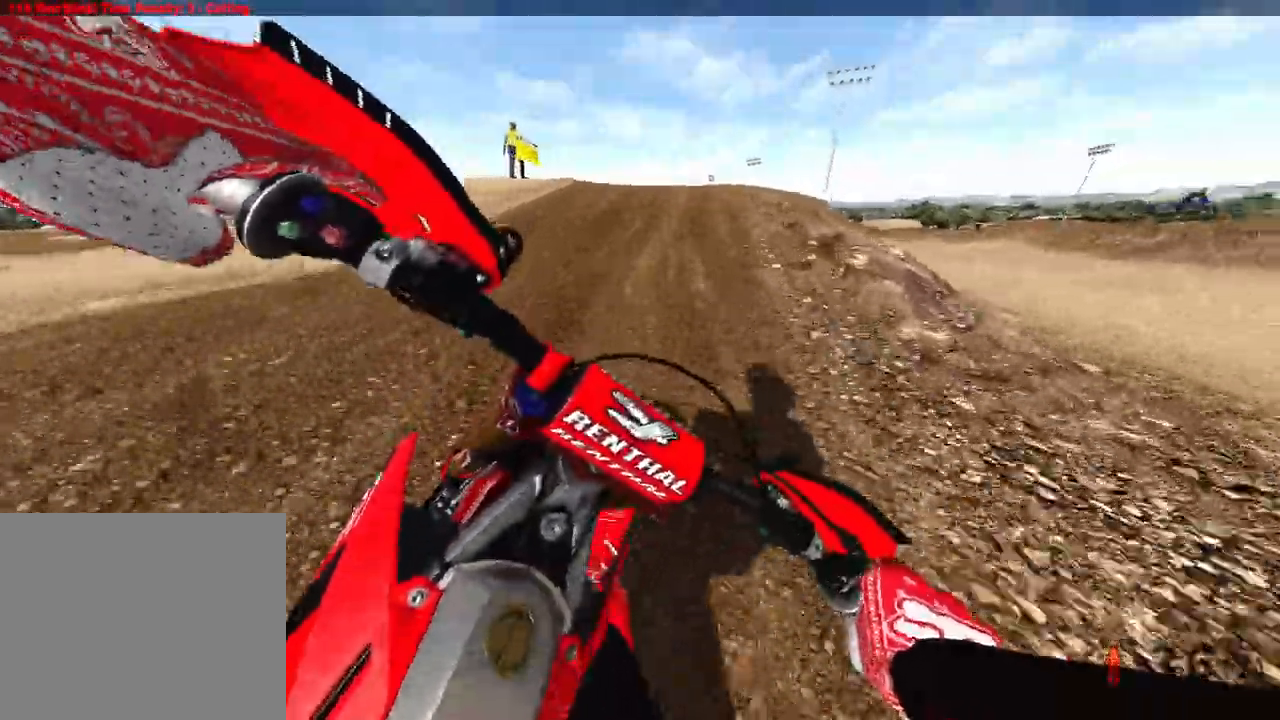
{"dt_ms": 500, "buttons": ["L2", "R3"], "left_stick": "up", "right_stick": "up-left", "events": [[233, "R3", "down"], [267, "R2", "up"], [317, "L2", "down"], [317, "R3", "up"], [333, "left_stick", "up"], [417, "R3", "down"], [417, "right_stick", "up-left"]]}
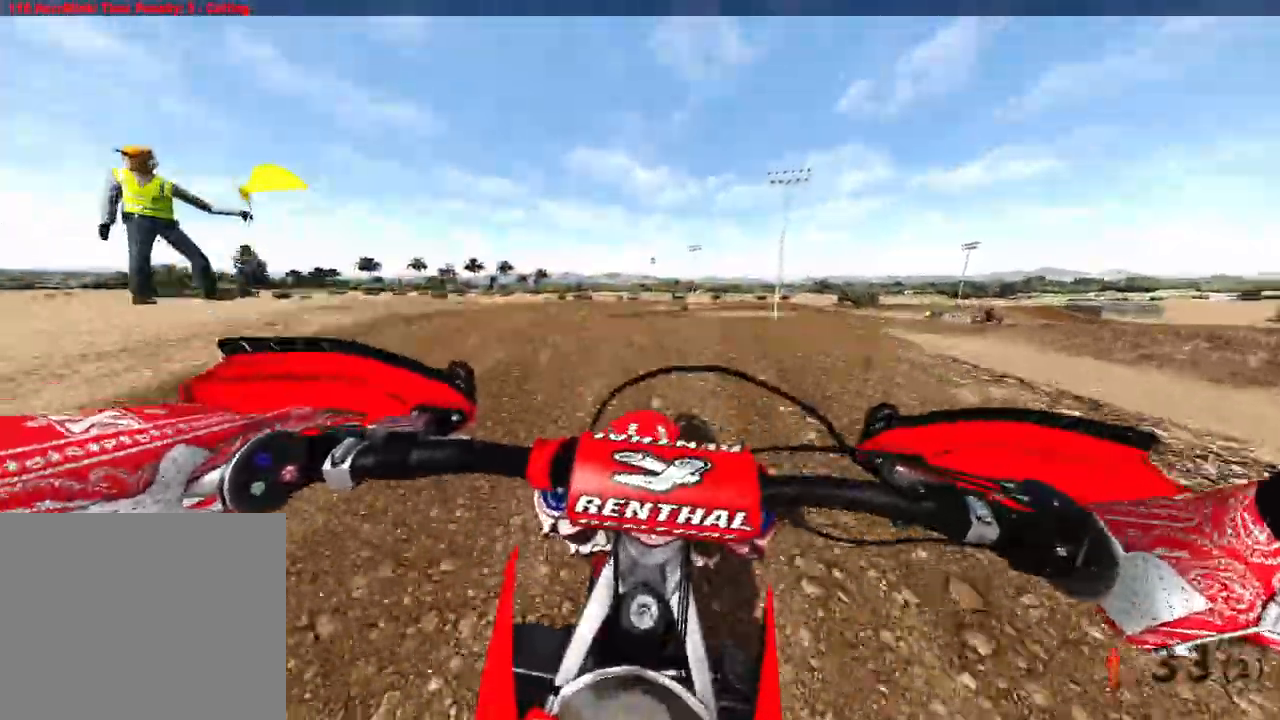
{"dt_ms": 500, "buttons": [], "left_stick": "up-left", "right_stick": "up-left", "events": [[17, "L2", "up"], [17, "R3", "up"], [233, "left_stick", "up-left"]]}
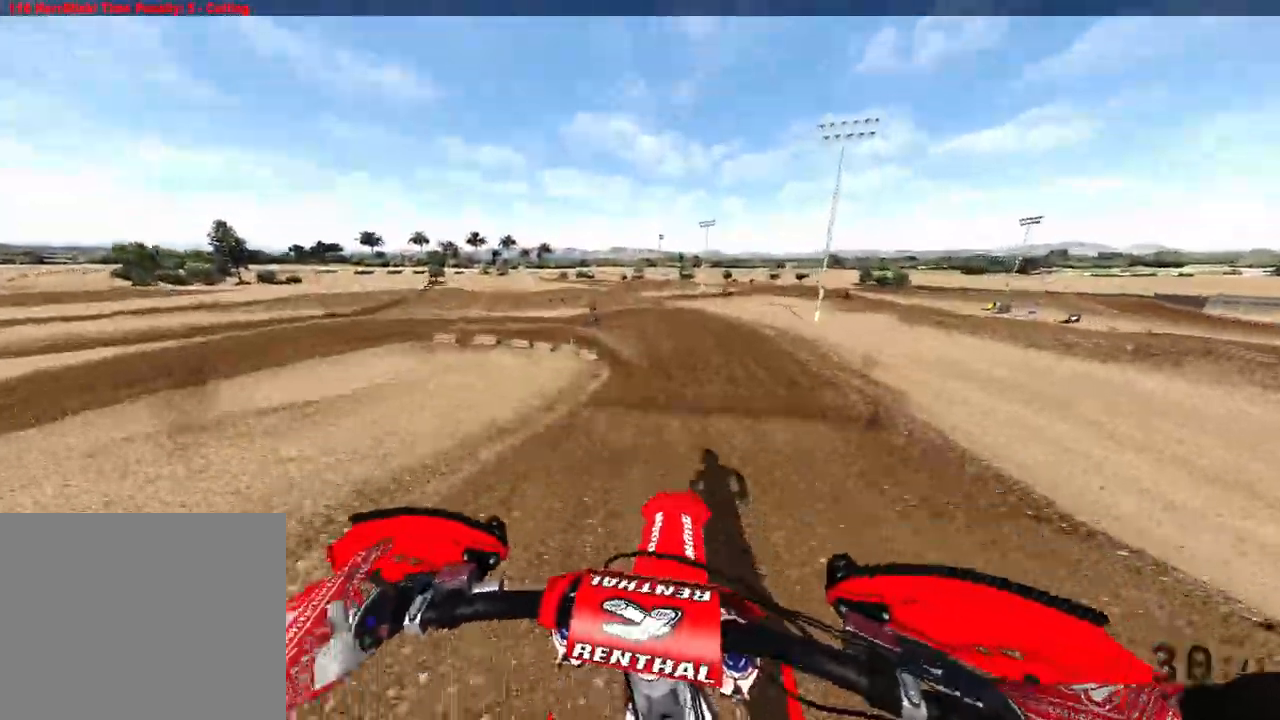
{"dt_ms": 500, "buttons": ["R2"], "left_stick": "up-left", "right_stick": "up-left", "events": [[450, "R2", "down"]]}
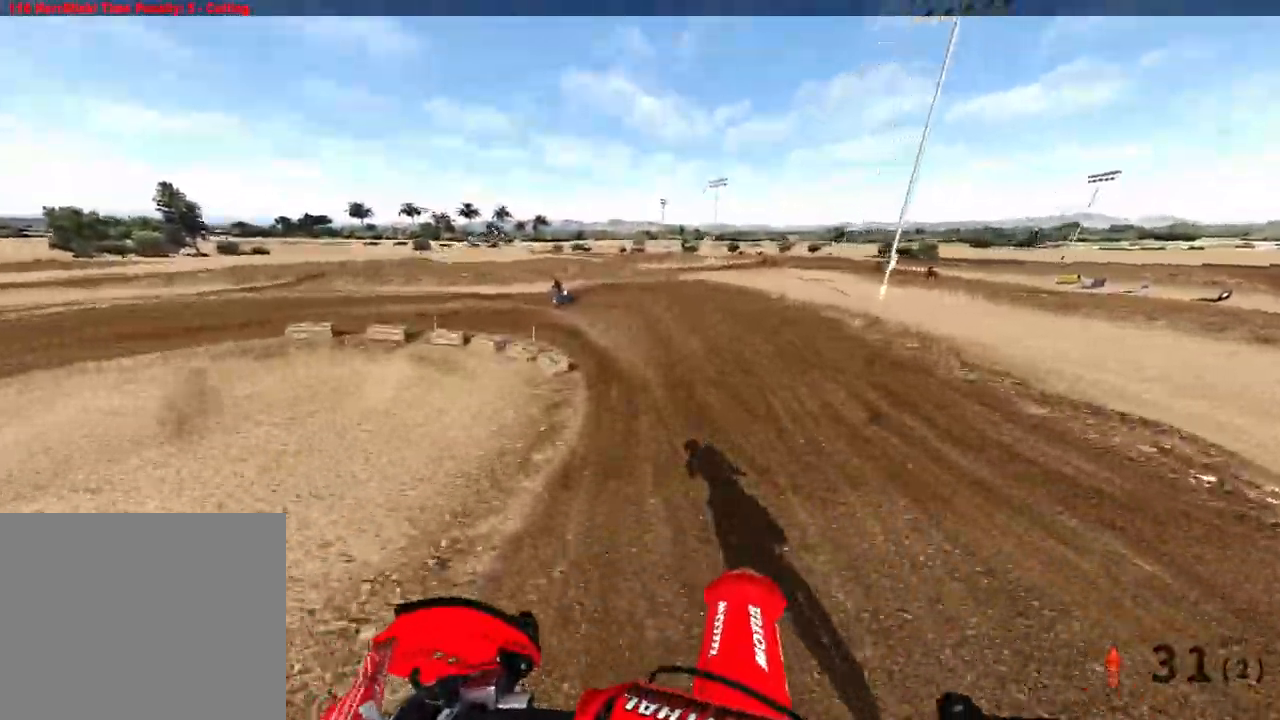
{"dt_ms": 500, "buttons": ["R2"], "left_stick": "up-left", "right_stick": "down", "events": [[50, "right_stick", "center"], [100, "right_stick", "down-right"], [117, "R2", "up"], [233, "R2", "down"], [467, "right_stick", "down"]]}
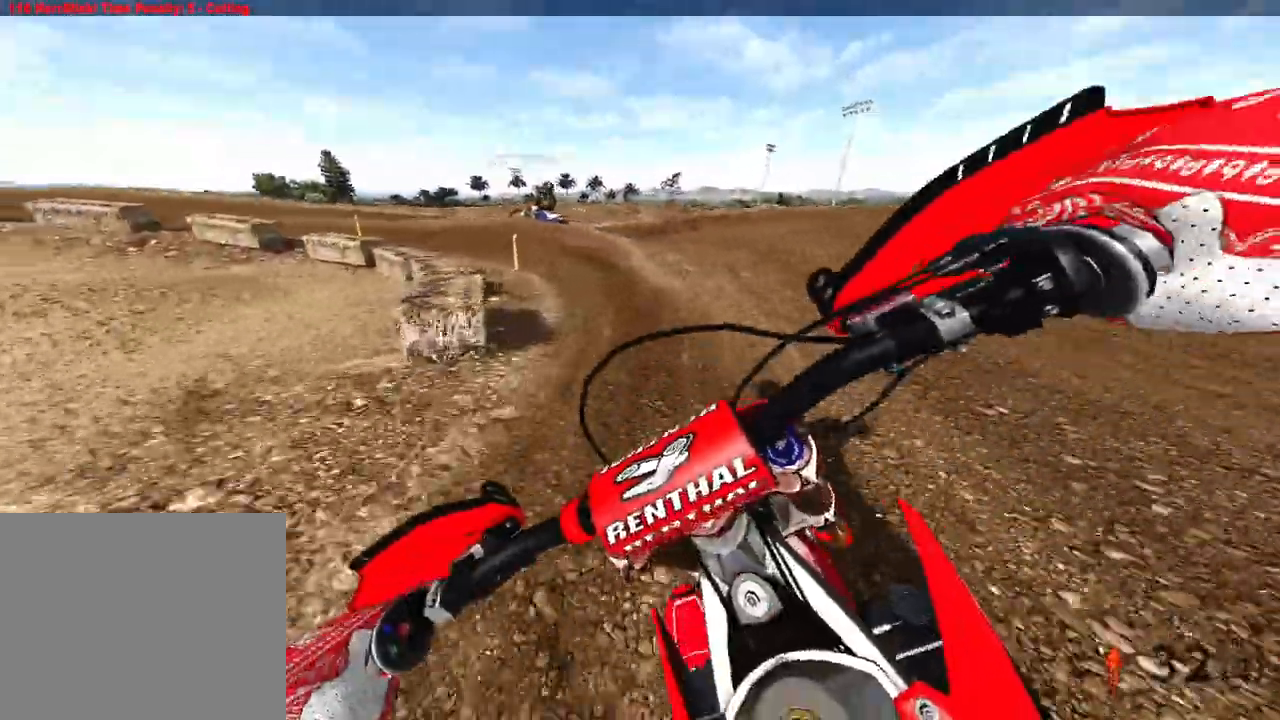
{"dt_ms": 500, "buttons": [], "left_stick": "up-left", "right_stick": "down", "events": [[83, "R2", "up"], [267, "L2", "down"], [467, "L2", "up"]]}
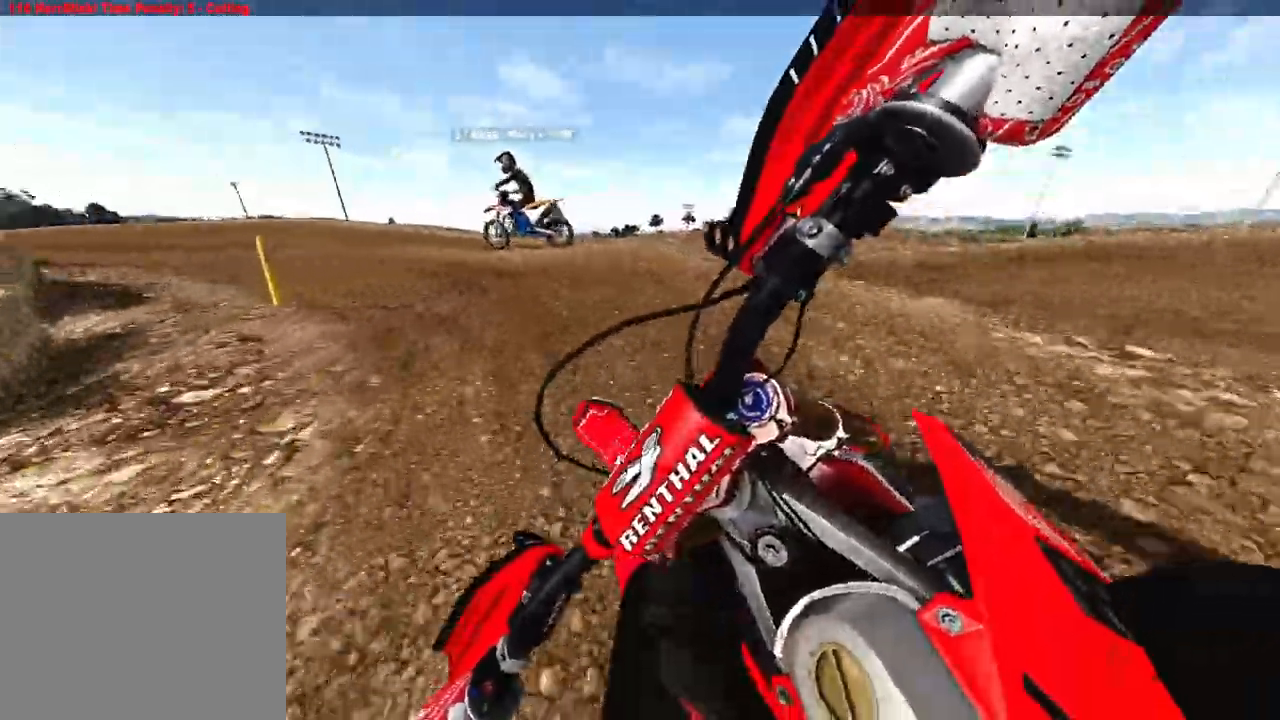
{"dt_ms": 500, "buttons": ["R2"], "left_stick": "up-left", "right_stick": "down-right", "events": [[133, "right_stick", "down-right"], [200, "R2", "down"]]}
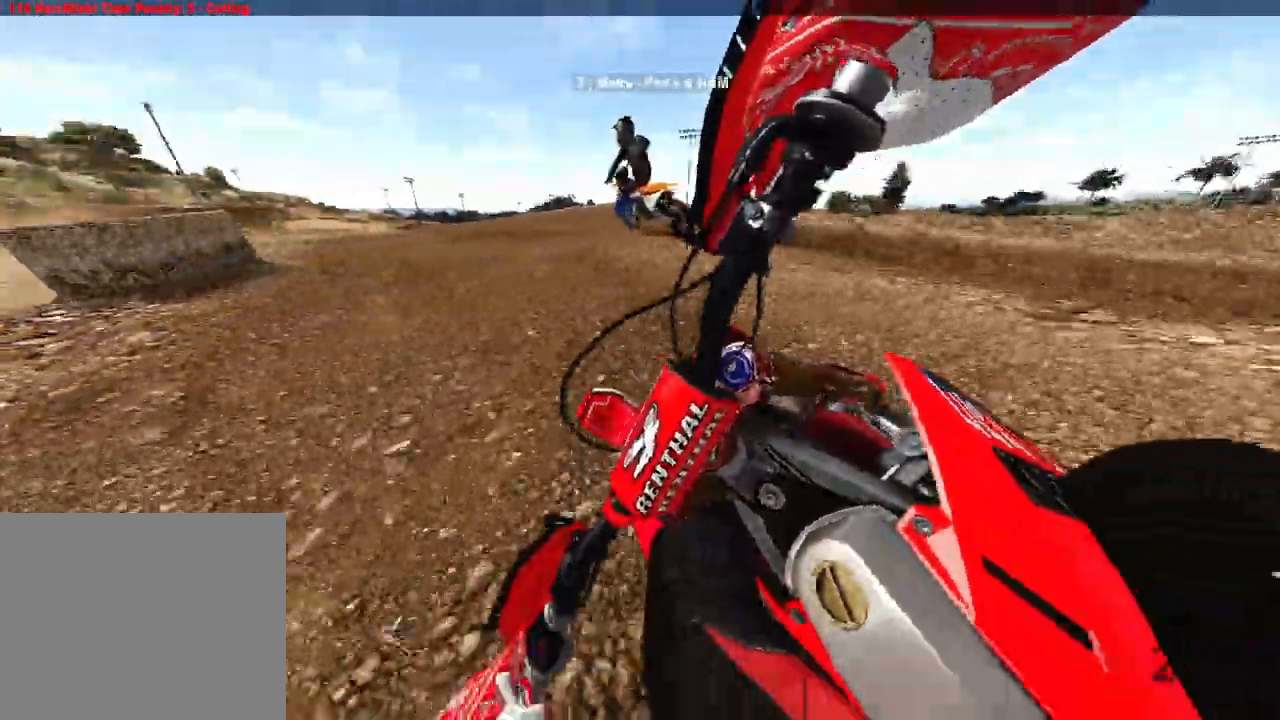
{"dt_ms": 500, "buttons": ["R2"], "left_stick": "up-left", "right_stick": "down-right", "events": []}
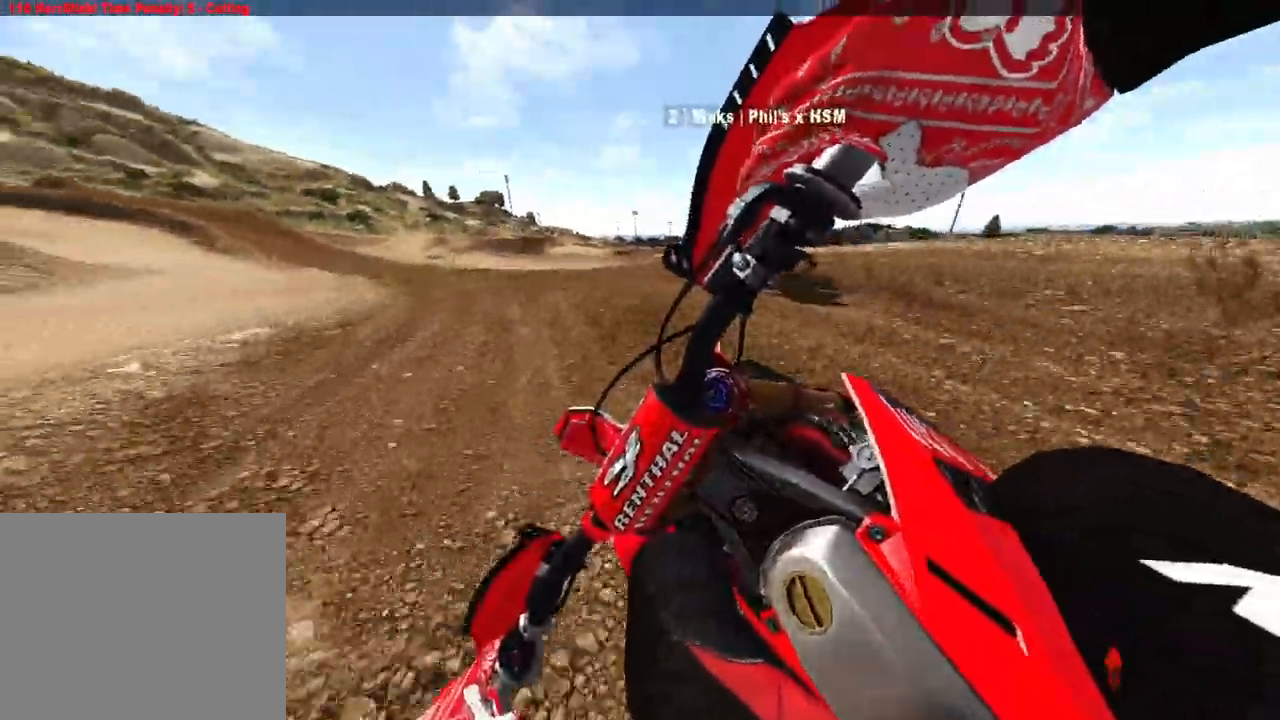
{"dt_ms": 500, "buttons": ["R2"], "left_stick": "up-left", "right_stick": "right", "events": [[17, "right_stick", "right"]]}
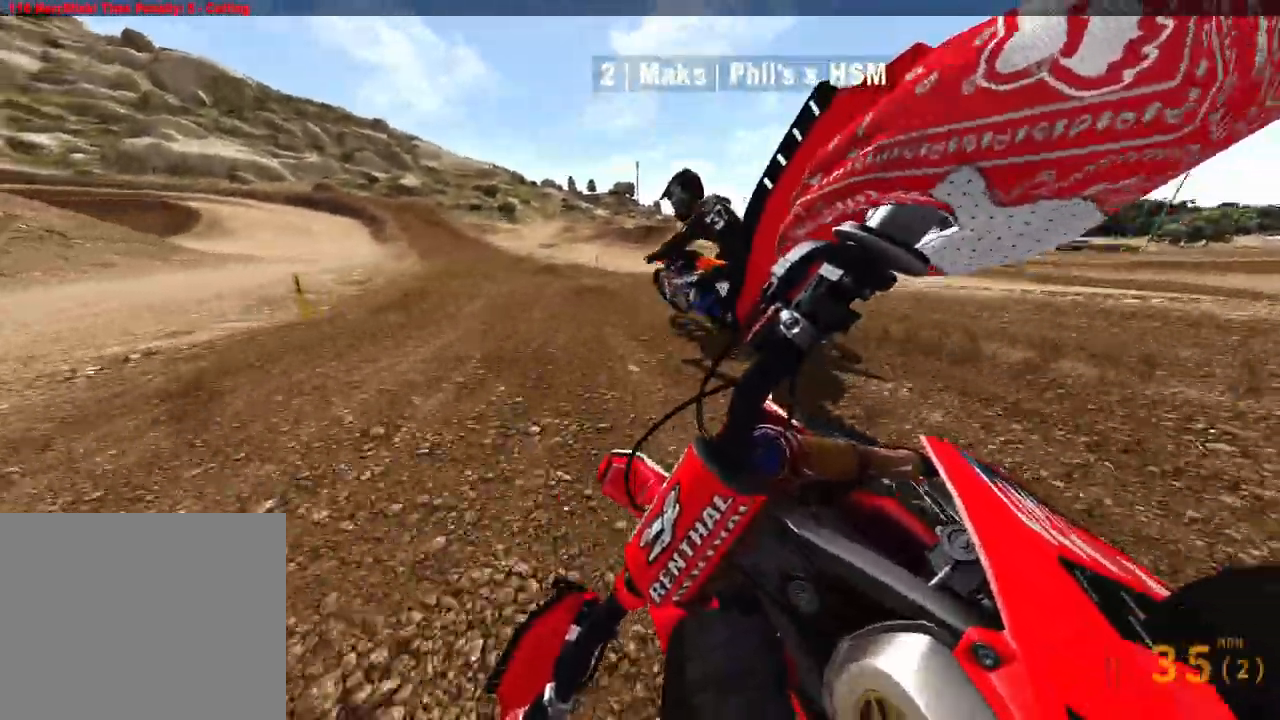
{"dt_ms": 500, "buttons": ["R2"], "left_stick": "up-left", "right_stick": "right", "events": []}
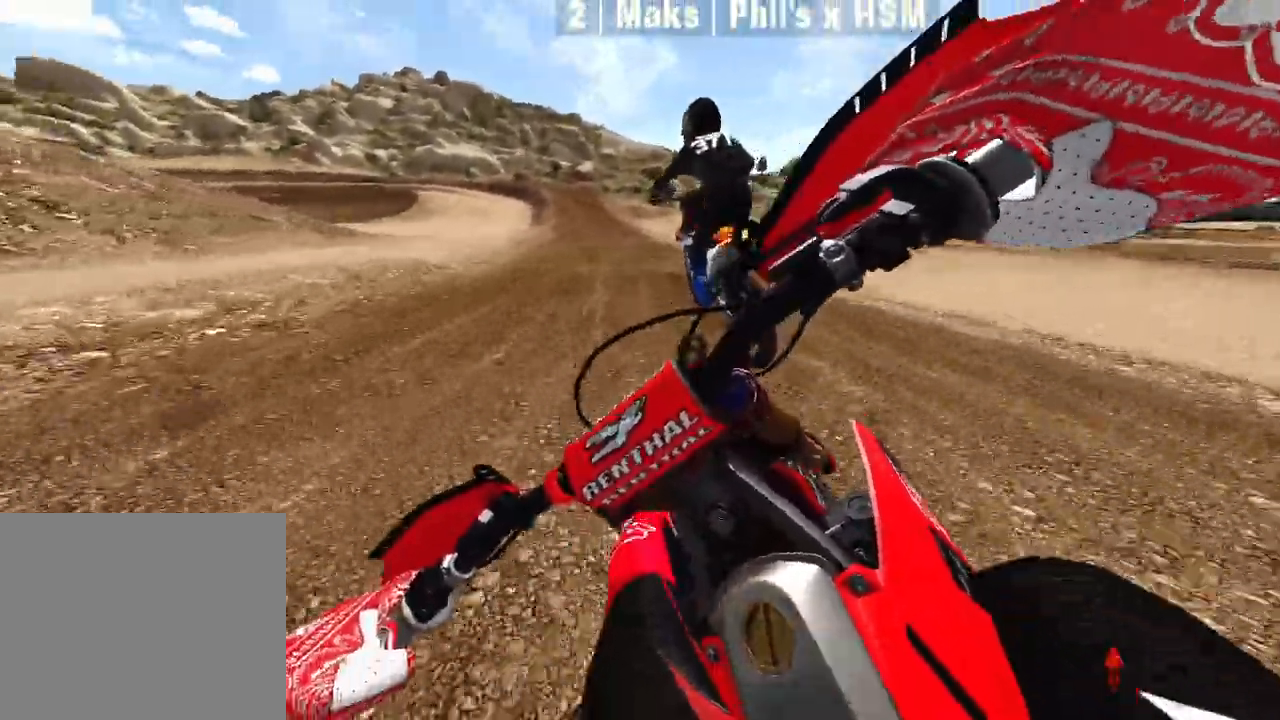
{"dt_ms": 500, "buttons": ["R2", "R3"], "left_stick": "left", "right_stick": "center", "events": [[17, "left_stick", "up"], [100, "right_stick", "center"], [167, "R3", "down"], [283, "R3", "up"], [283, "left_stick", "center"], [400, "R3", "down"], [483, "left_stick", "left"]]}
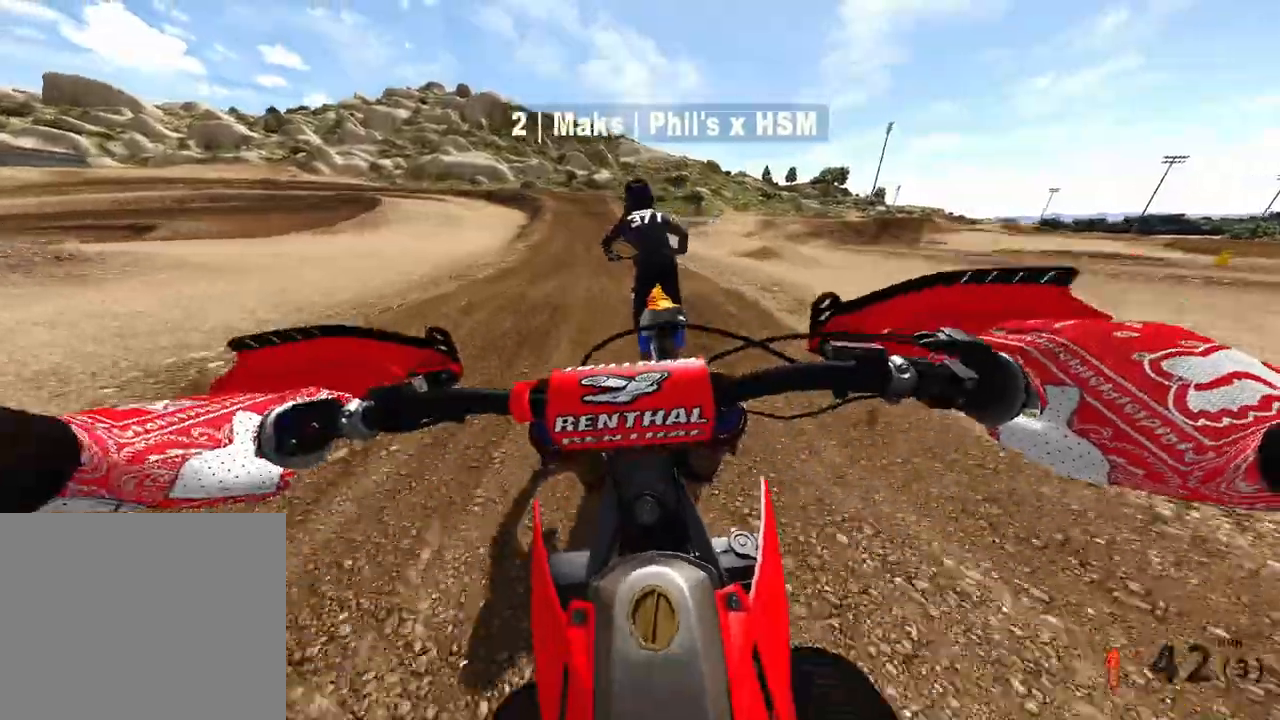
{"dt_ms": 500, "buttons": ["R2"], "left_stick": "up-left", "right_stick": "down-right", "events": [[17, "R3", "up"], [217, "left_stick", "center"], [450, "left_stick", "up-left"], [467, "right_stick", "down-right"]]}
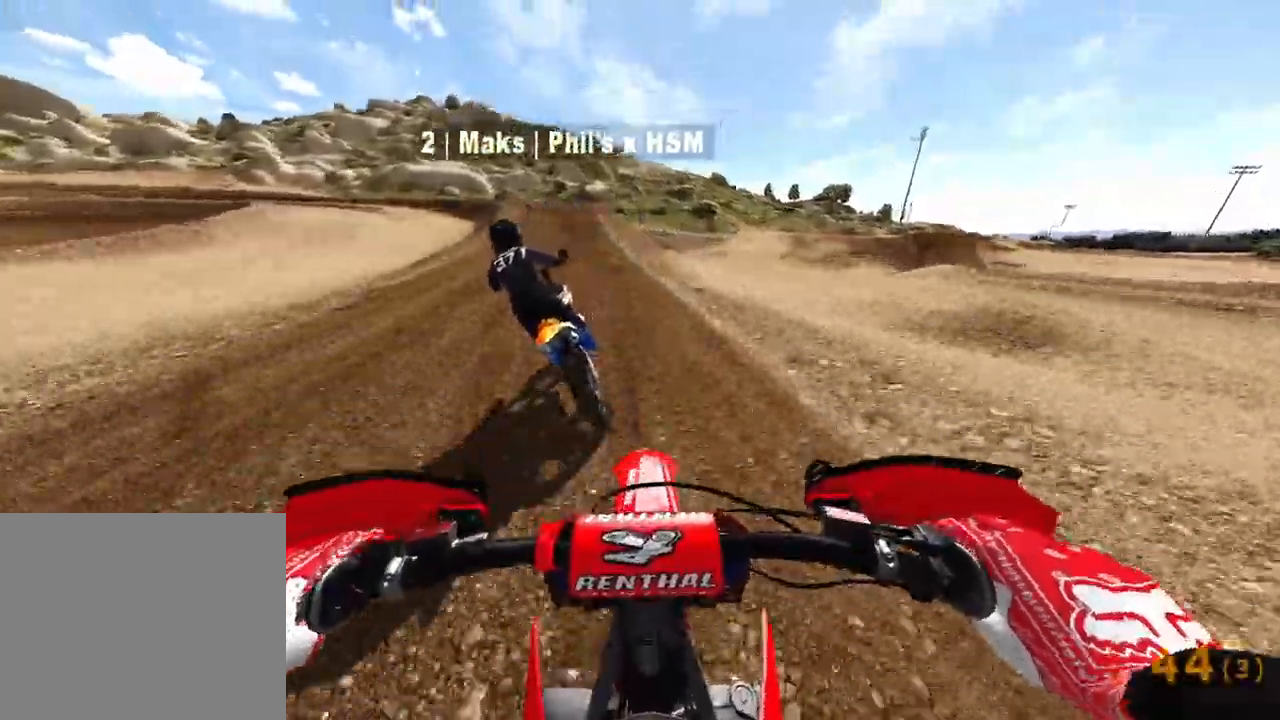
{"dt_ms": 500, "buttons": ["R2"], "left_stick": "up-left", "right_stick": "down", "events": [[467, "right_stick", "down"]]}
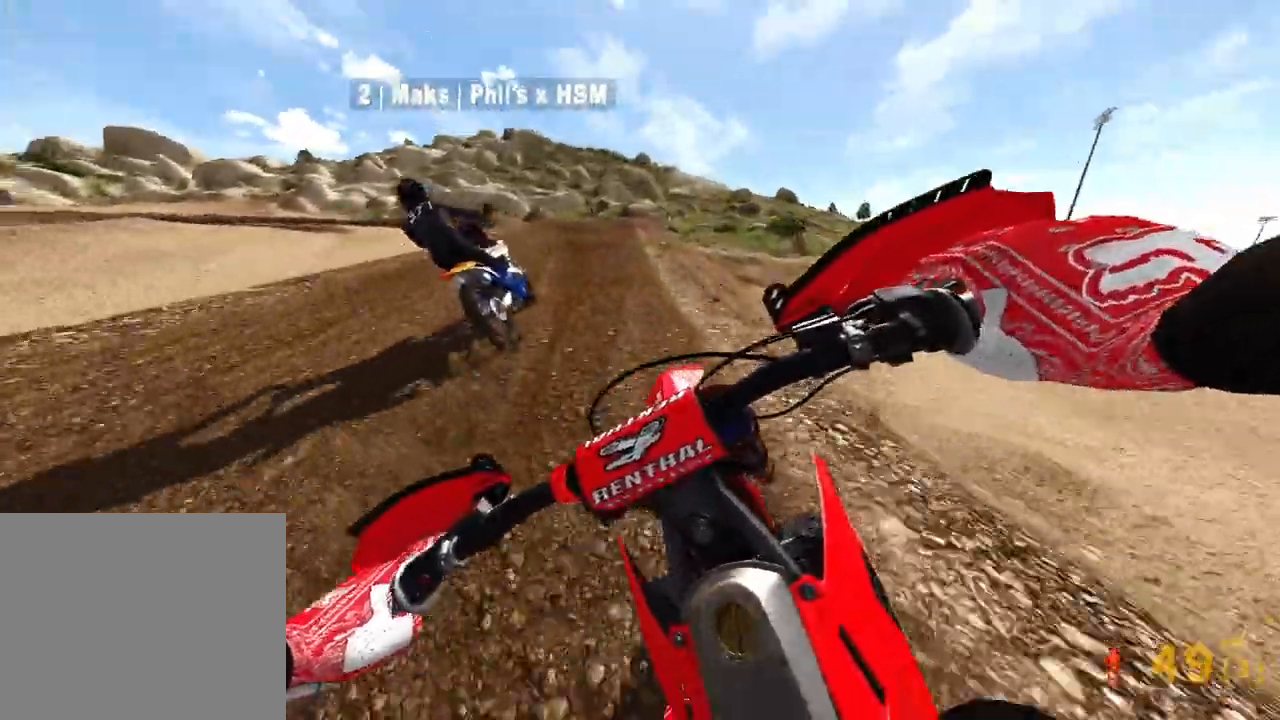
{"dt_ms": 500, "buttons": ["R2"], "left_stick": "up-left", "right_stick": "down-right", "events": [[450, "right_stick", "down-right"]]}